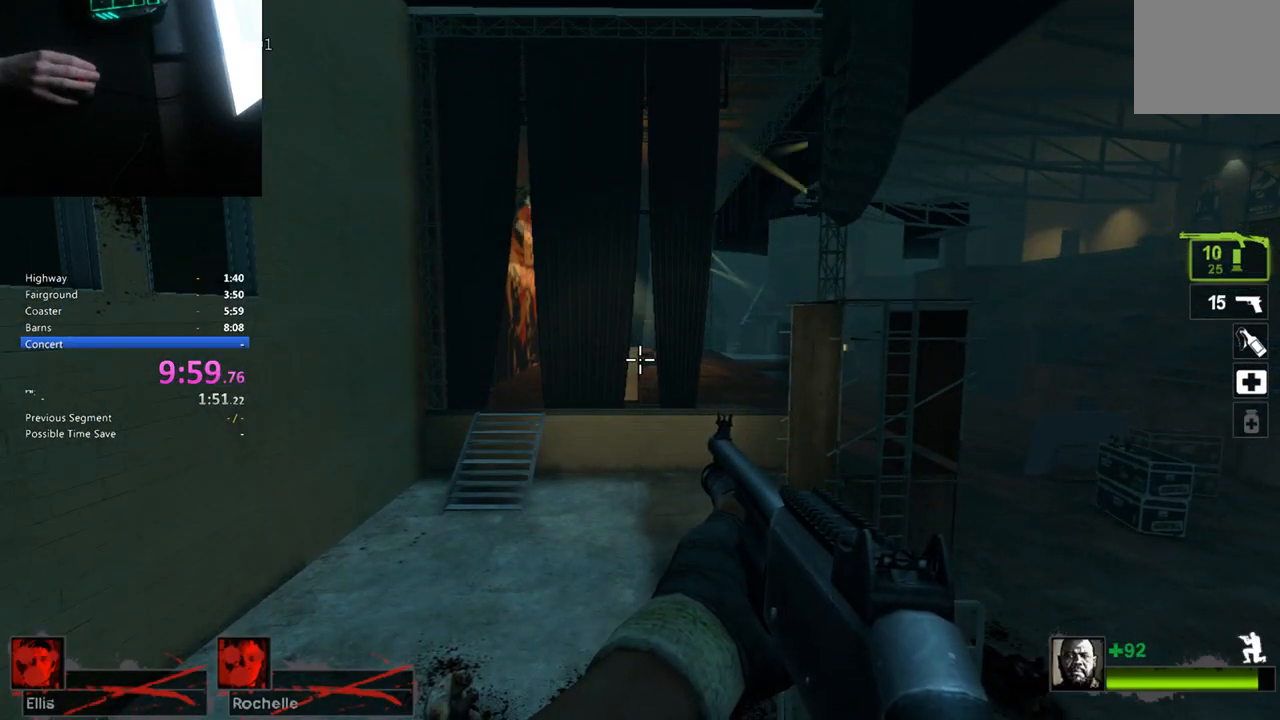
Gameplay with keyboard; each line is a JSON object with the keys held at the frame after it. "events" lists presses ("down") and releases ("up") of "1", "2", "3", "4", "5", "a", "alt", "c", "caps_lock", "ctrl", "d", "e", "f", "g", "q", "r", "s", "shift", "space", "t", "tab", "v", "w", "x" and "z" between this image and that frame as [ms after this image, input, new state], when the widget could be followed in between. No other keys are recorded. Mouse input is not recorded.
{"keys": ["ctrl"], "events": []}
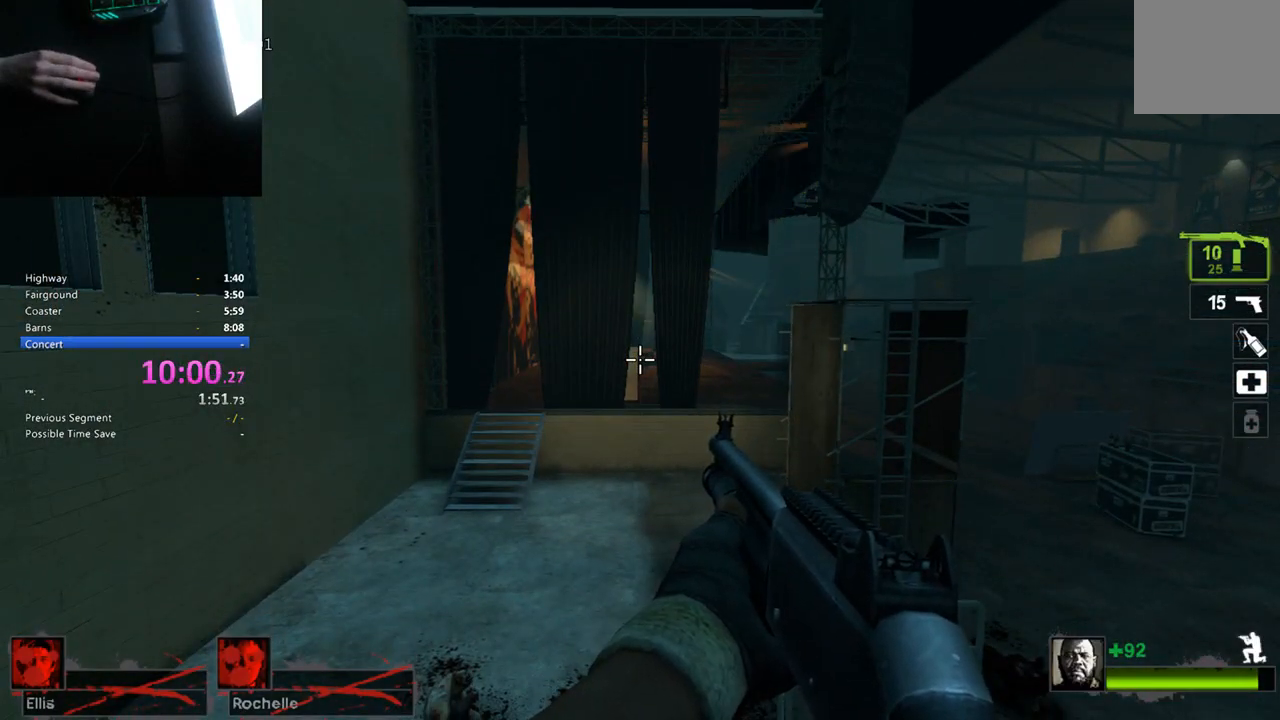
{"keys": [], "events": [[383, "ctrl", "up"]]}
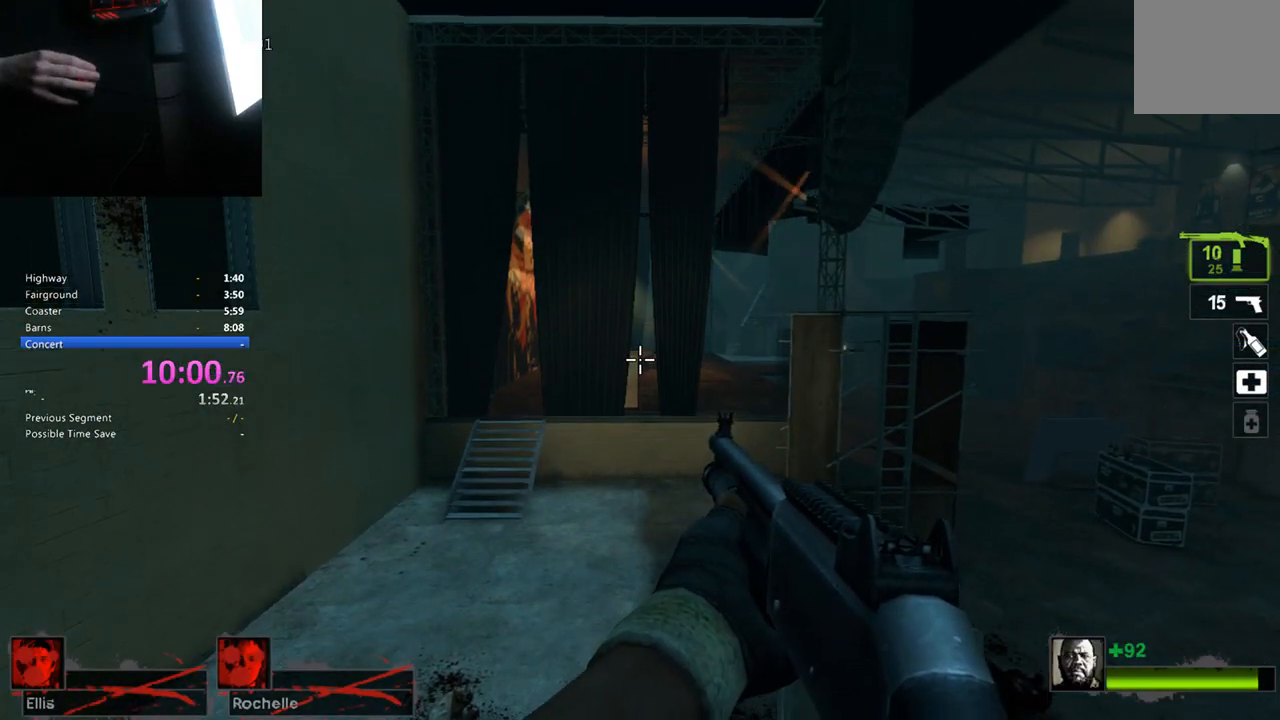
{"keys": ["ctrl"], "events": [[300, "2", "down"], [450, "2", "up"], [500, "ctrl", "down"]]}
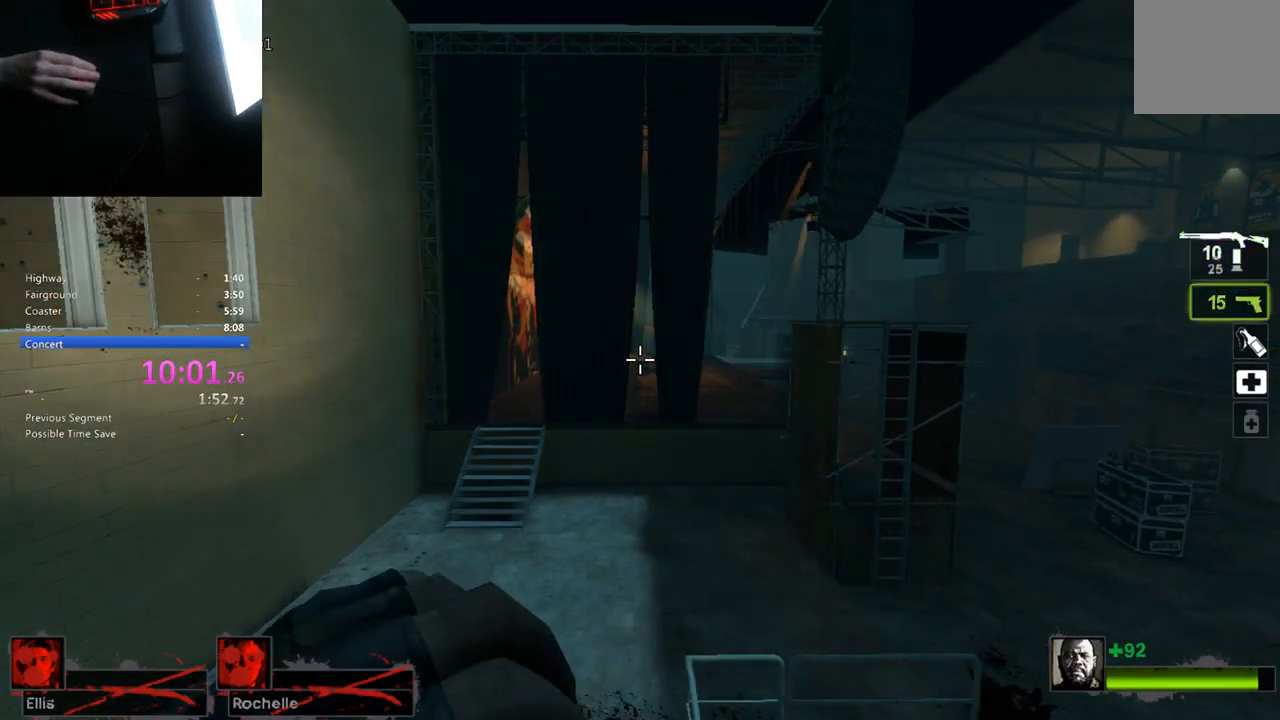
{"keys": ["ctrl"], "events": []}
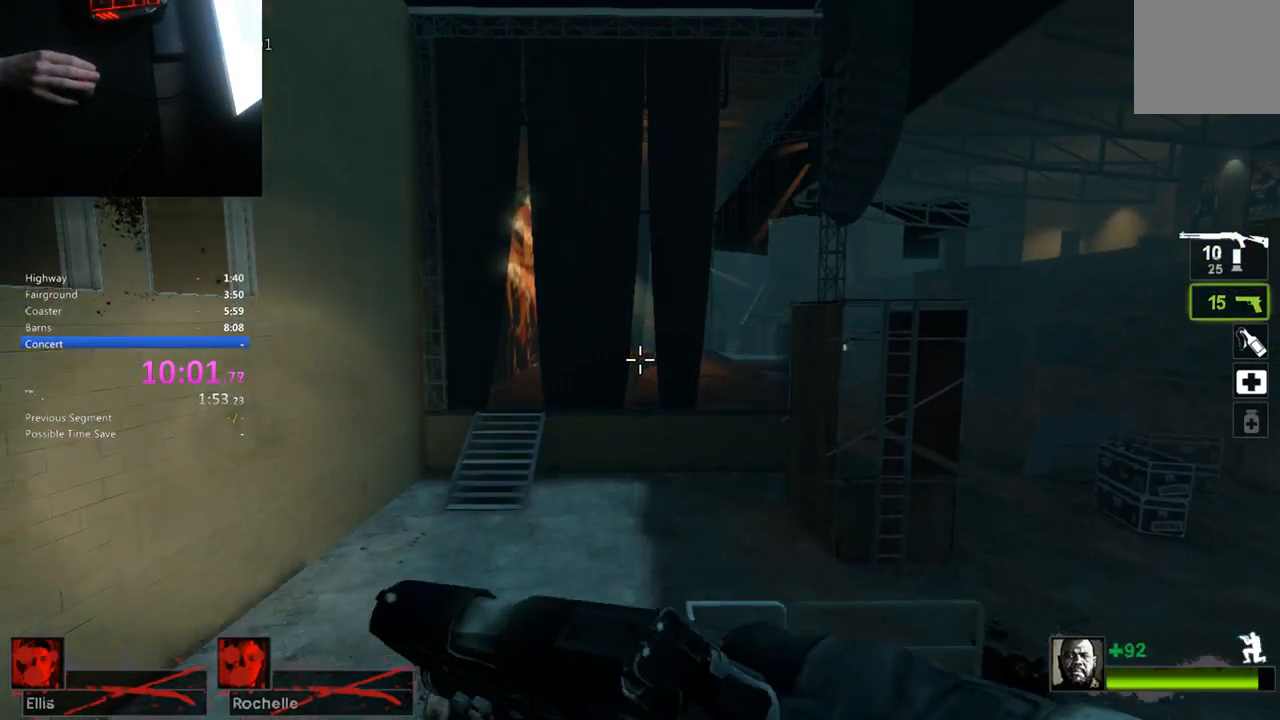
{"keys": ["ctrl"], "events": []}
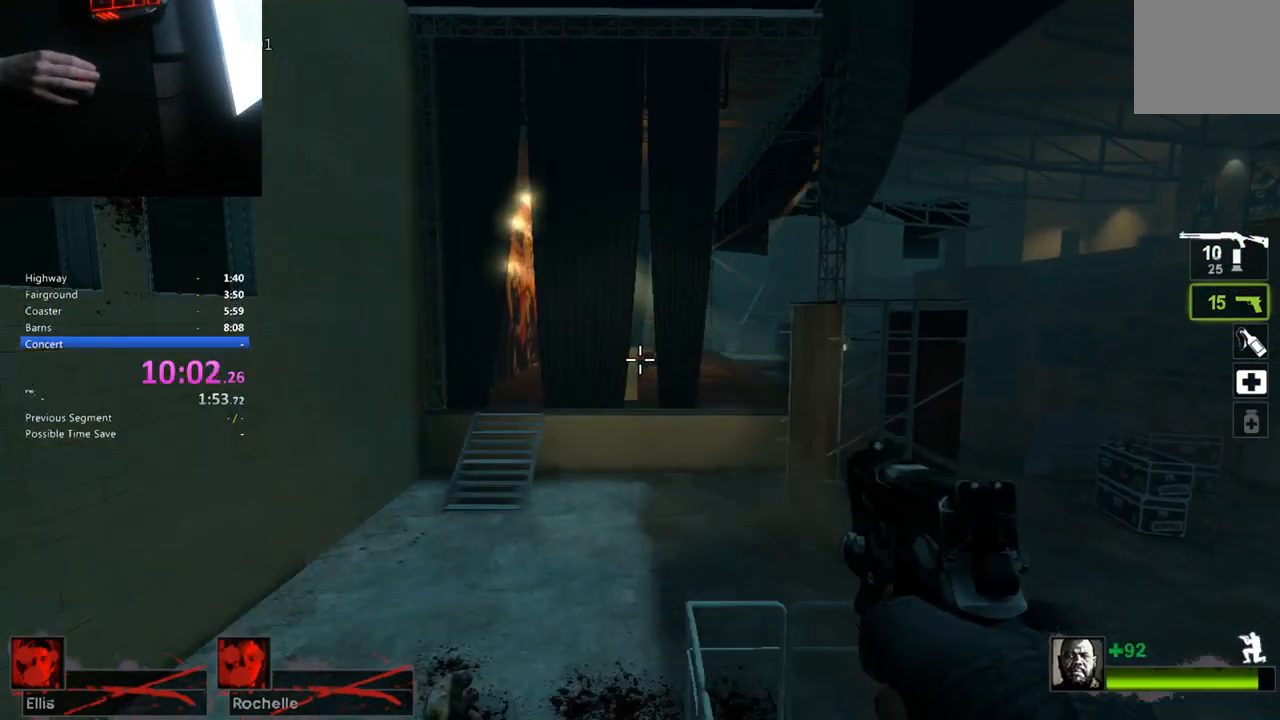
{"keys": ["ctrl"], "events": []}
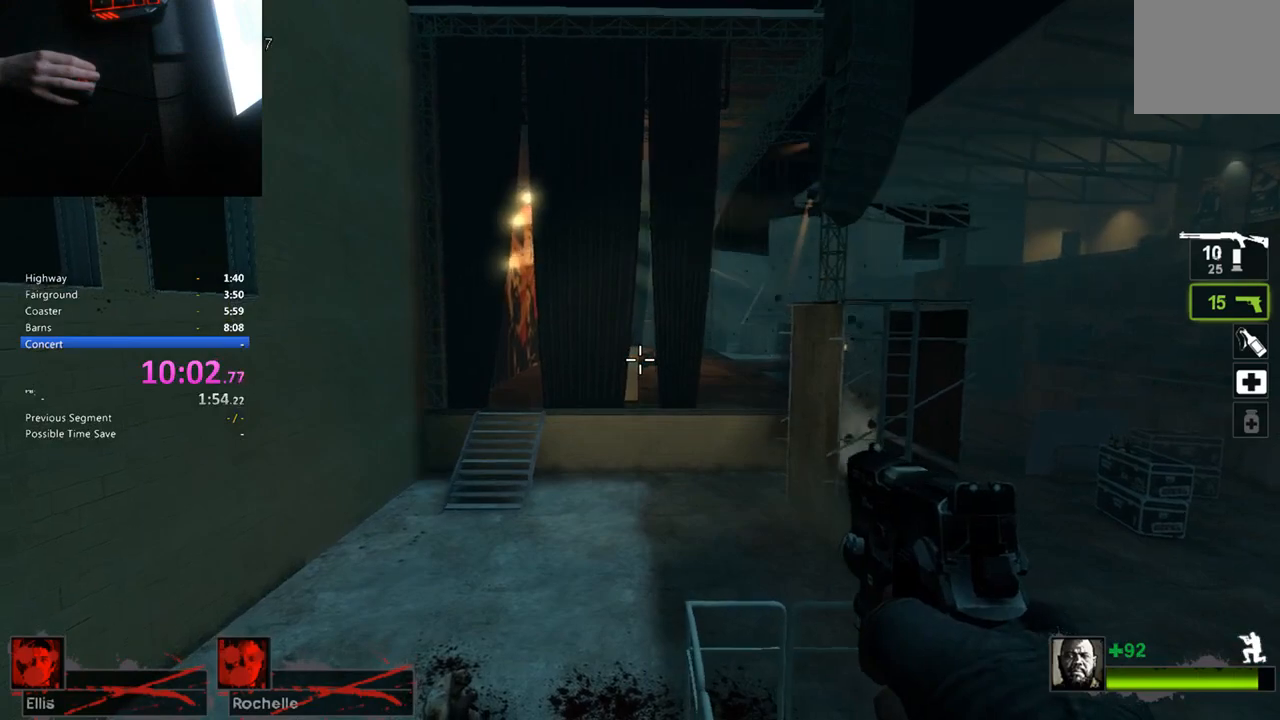
{"keys": [], "events": [[217, "ctrl", "up"], [367, "ctrl", "down"], [500, "ctrl", "up"]]}
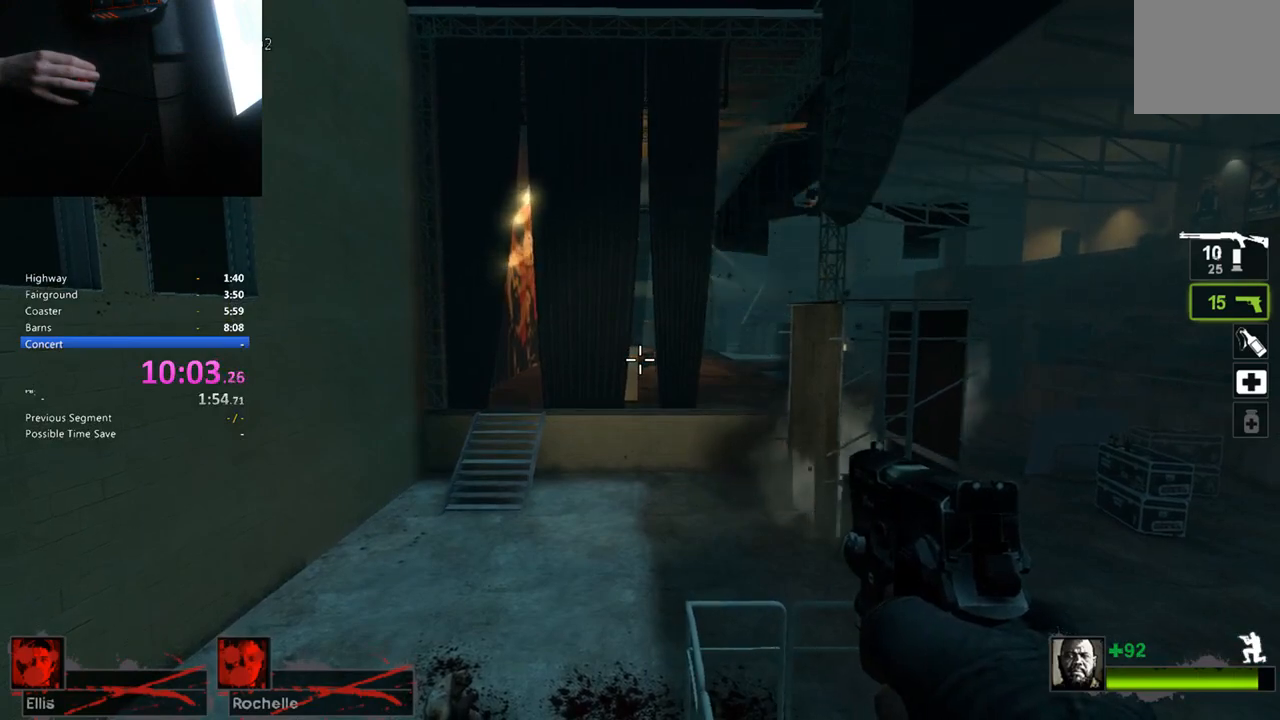
{"keys": [], "events": [[100, "ctrl", "down"], [233, "ctrl", "up"], [333, "ctrl", "down"], [433, "ctrl", "up"]]}
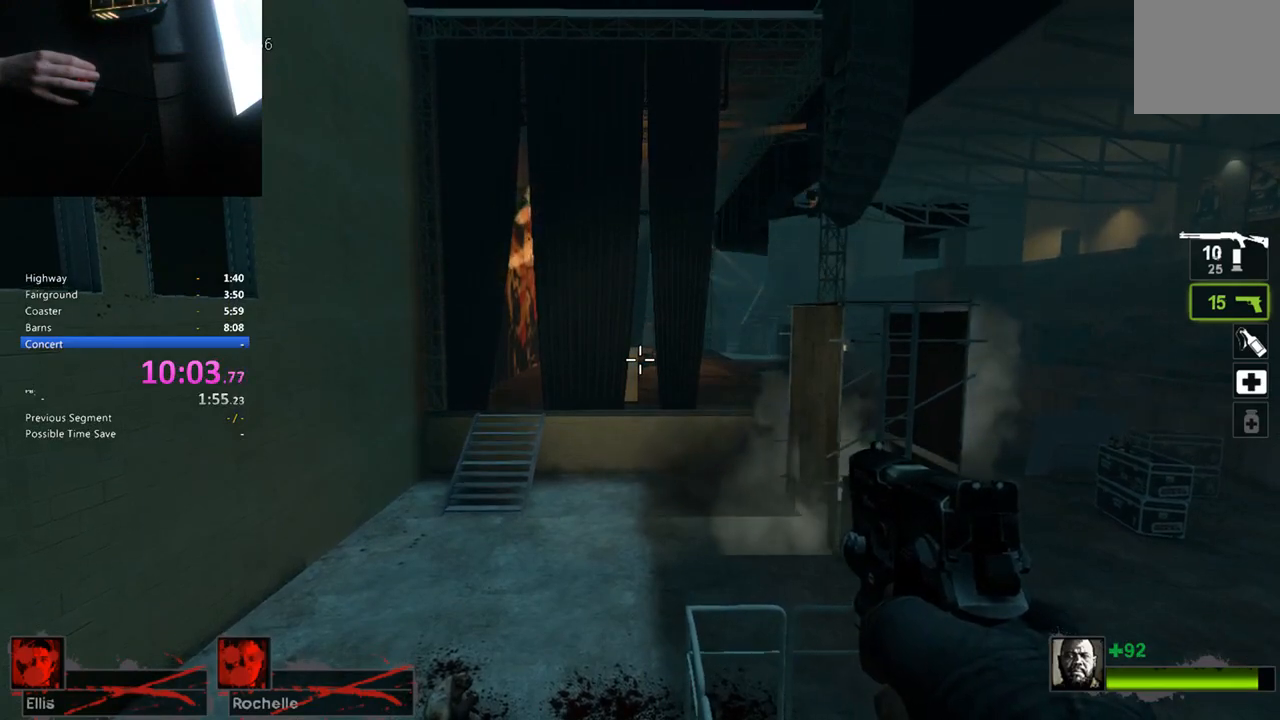
{"keys": ["ctrl"], "events": [[17, "ctrl", "down"], [167, "ctrl", "up"], [200, "ctrl", "down"], [350, "ctrl", "up"], [400, "ctrl", "down"]]}
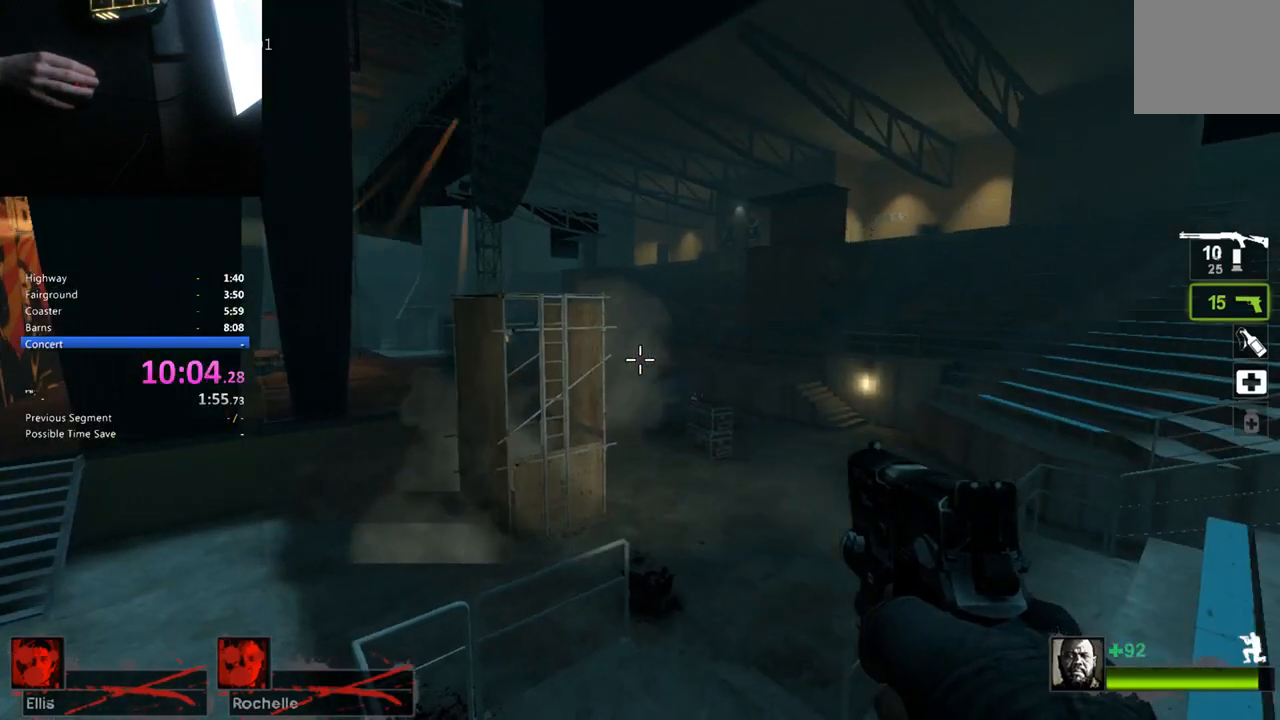
{"keys": ["ctrl"], "events": [[33, "ctrl", "up"], [133, "ctrl", "down"], [217, "ctrl", "up"], [317, "ctrl", "down"], [450, "ctrl", "up"], [500, "ctrl", "down"]]}
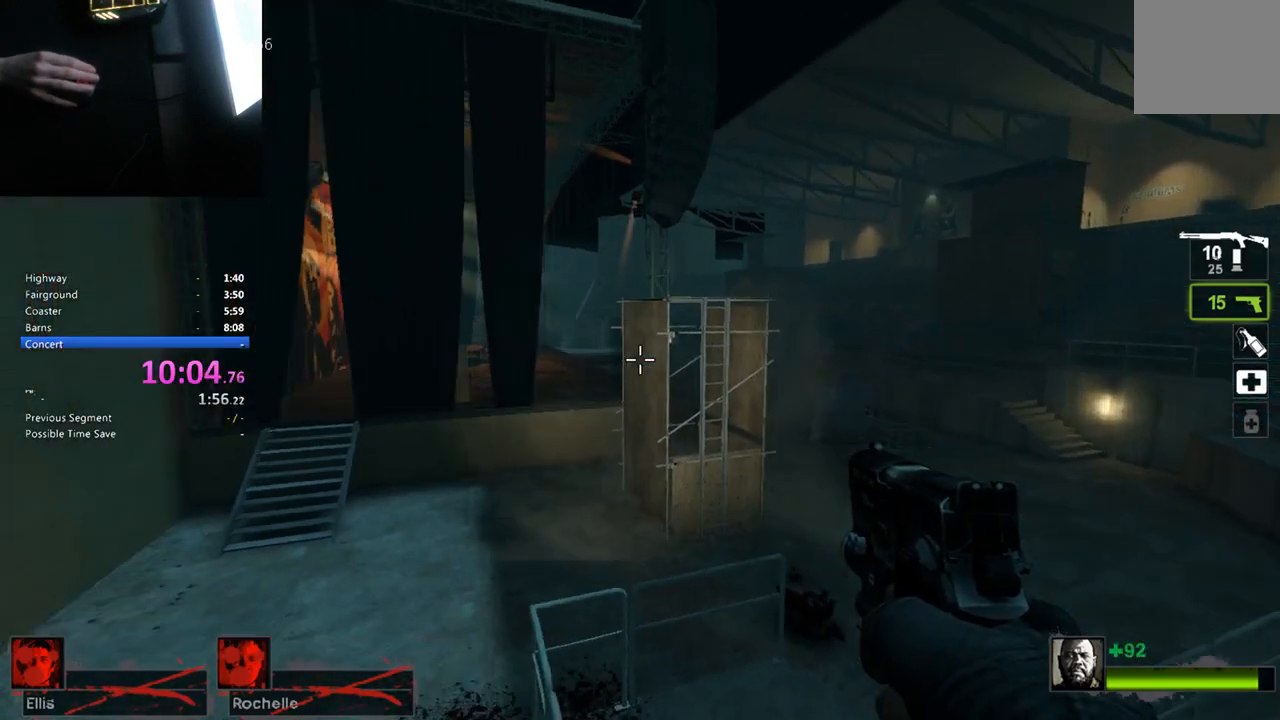
{"keys": ["ctrl"], "events": [[150, "ctrl", "up"], [233, "ctrl", "down"], [333, "ctrl", "up"], [383, "ctrl", "down"]]}
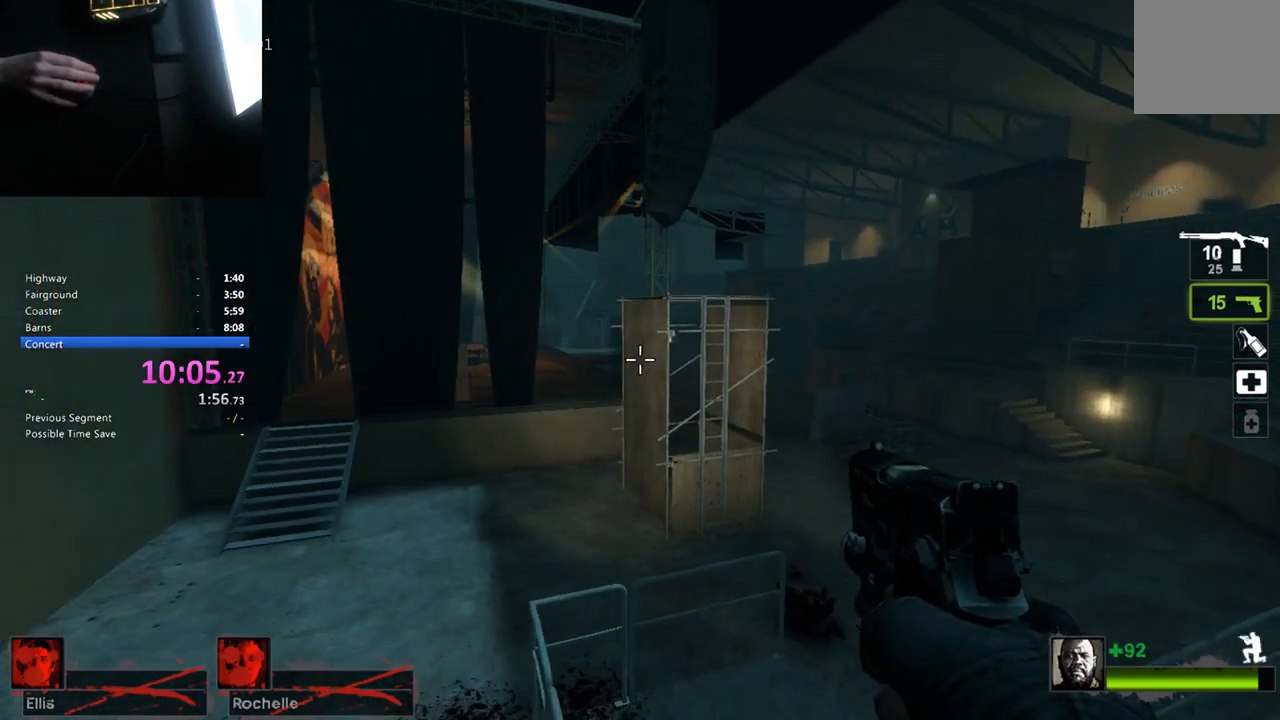
{"keys": [], "events": [[17, "ctrl", "up"], [117, "ctrl", "down"], [200, "ctrl", "up"], [300, "ctrl", "down"], [433, "ctrl", "up"]]}
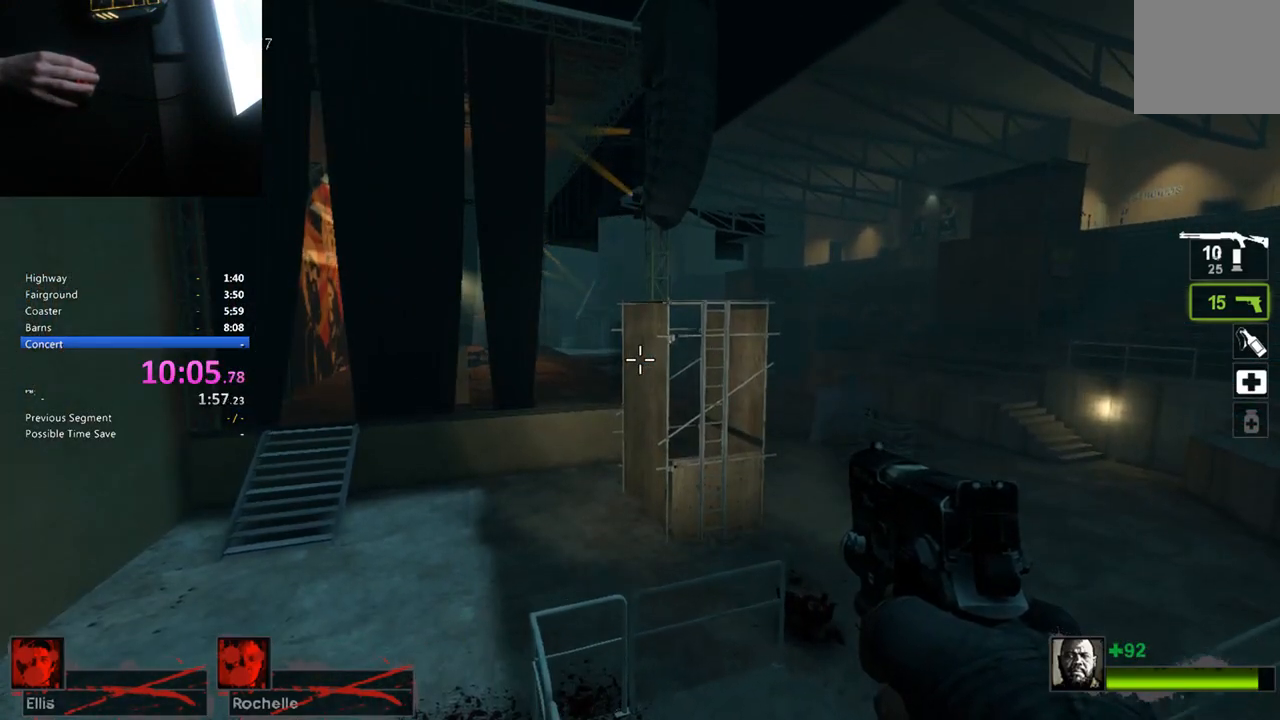
{"keys": [], "events": [[33, "ctrl", "down"], [133, "ctrl", "up"], [217, "ctrl", "down"], [317, "ctrl", "up"], [400, "ctrl", "down"], [500, "ctrl", "up"]]}
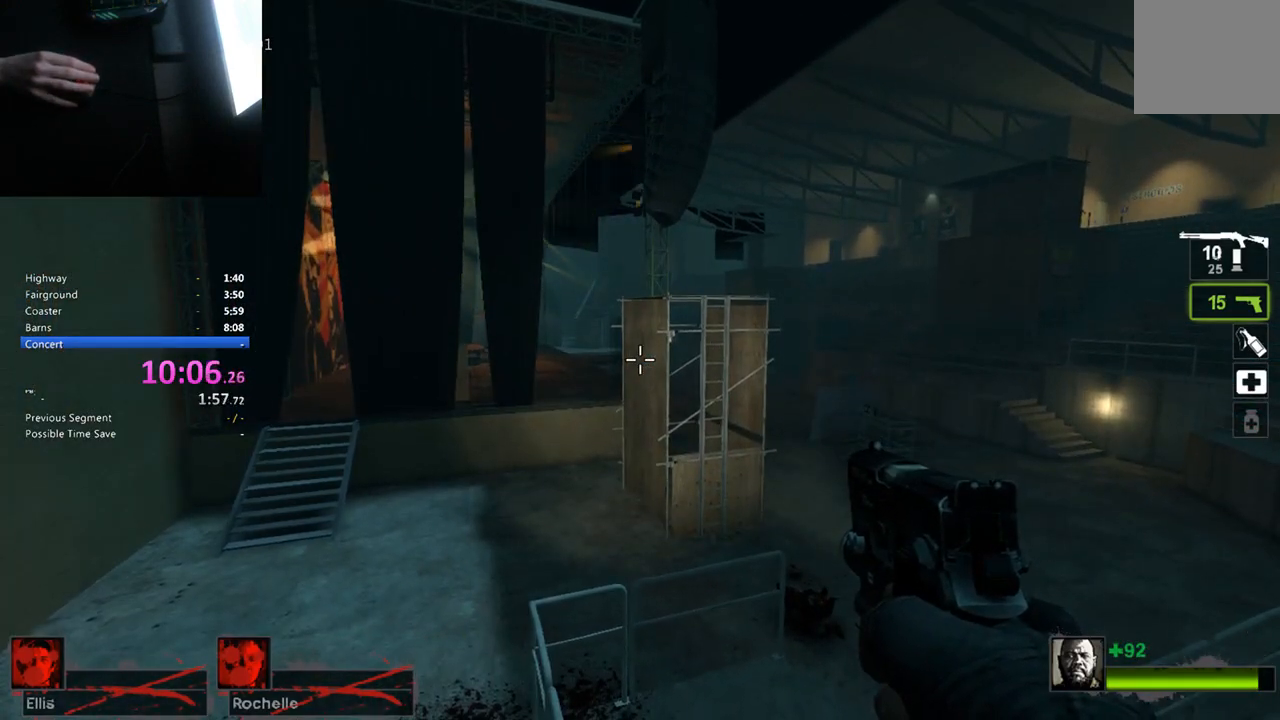
{"keys": ["ctrl"], "events": [[100, "ctrl", "down"], [233, "ctrl", "up"], [283, "ctrl", "down"], [367, "ctrl", "up"], [467, "ctrl", "down"]]}
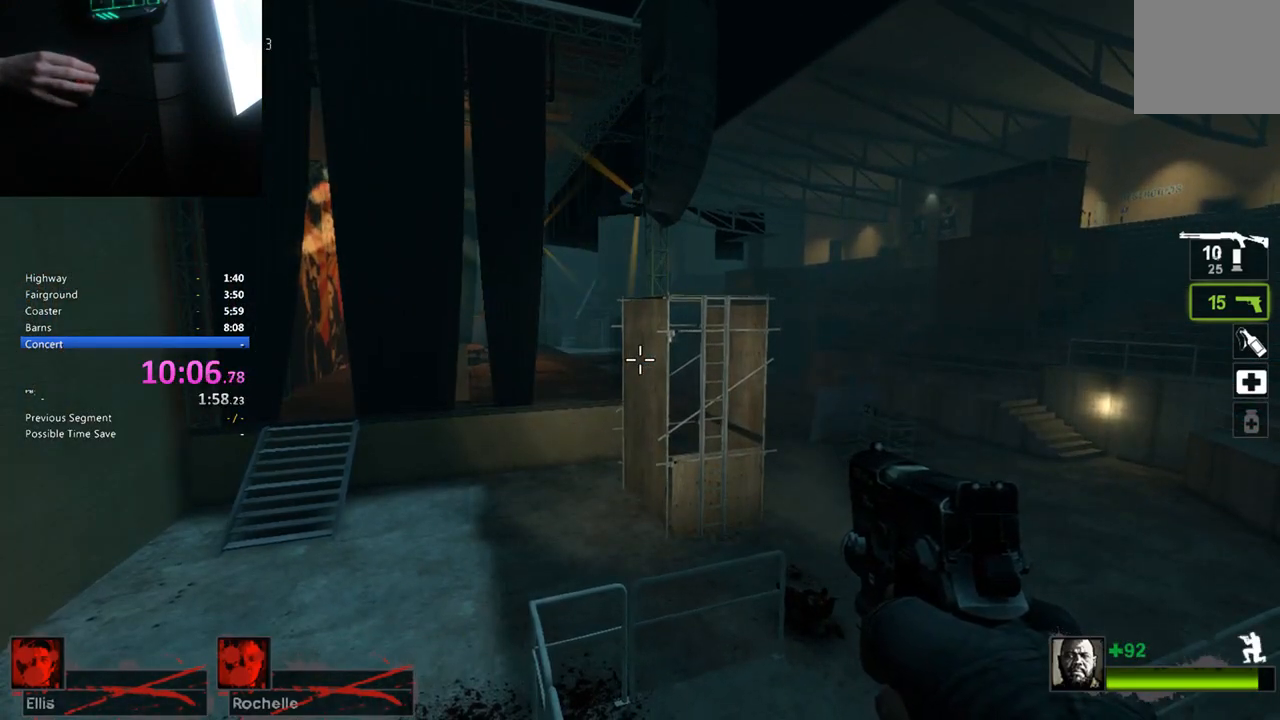
{"keys": [], "events": [[117, "ctrl", "up"], [200, "ctrl", "down"], [300, "ctrl", "up"], [350, "ctrl", "down"], [483, "ctrl", "up"]]}
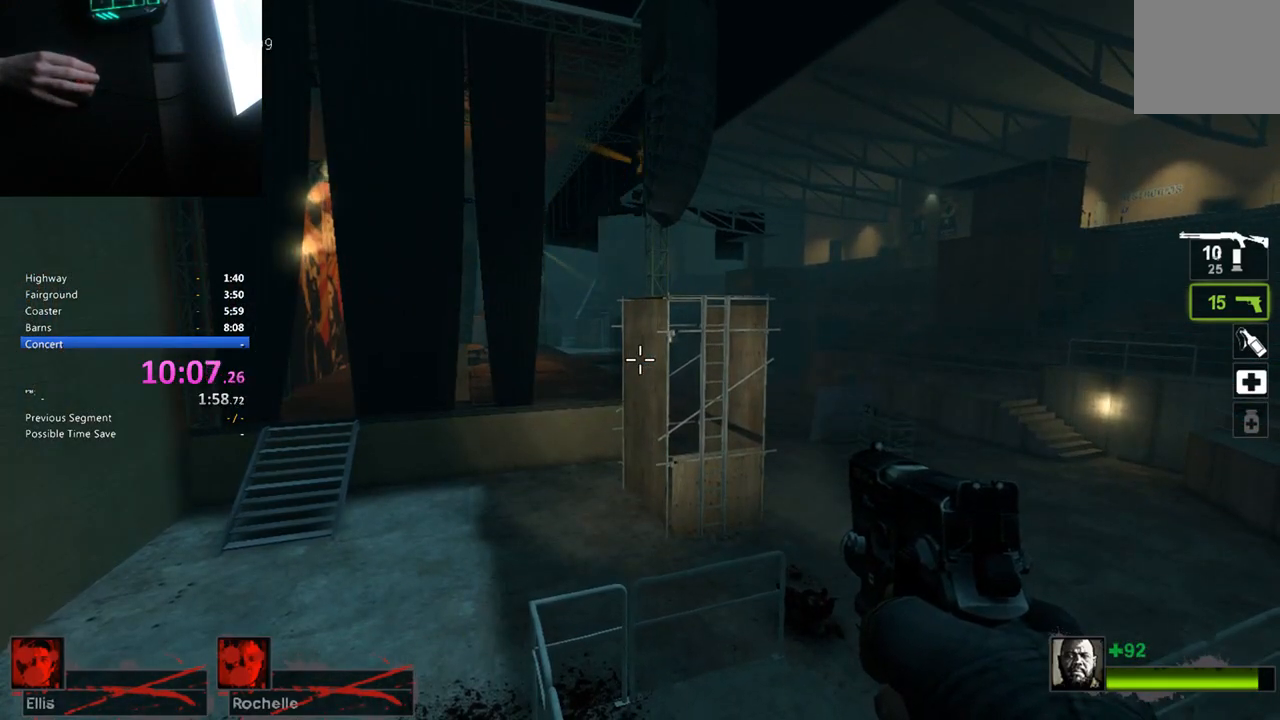
{"keys": ["ctrl"], "events": [[83, "ctrl", "down"], [167, "ctrl", "up"], [267, "ctrl", "down"], [350, "ctrl", "up"], [450, "ctrl", "down"]]}
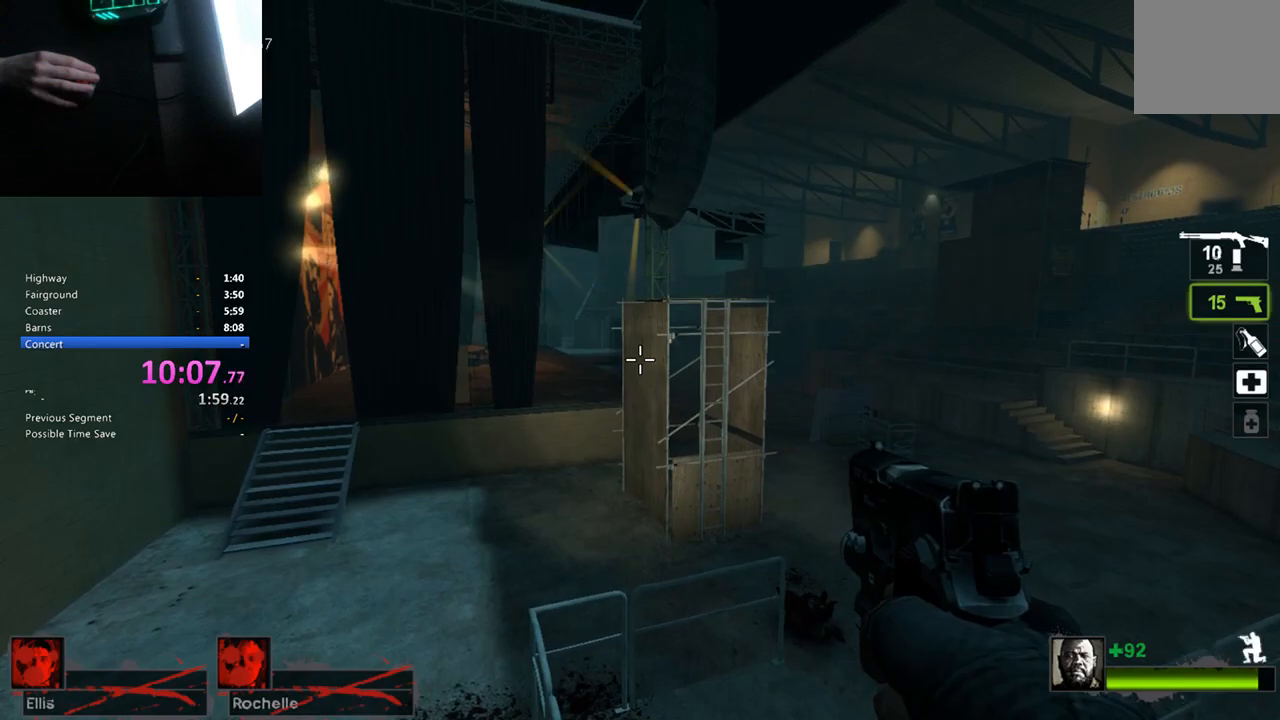
{"keys": [], "events": [[100, "ctrl", "up"], [183, "ctrl", "down"], [283, "ctrl", "up"], [367, "ctrl", "down"], [467, "ctrl", "up"]]}
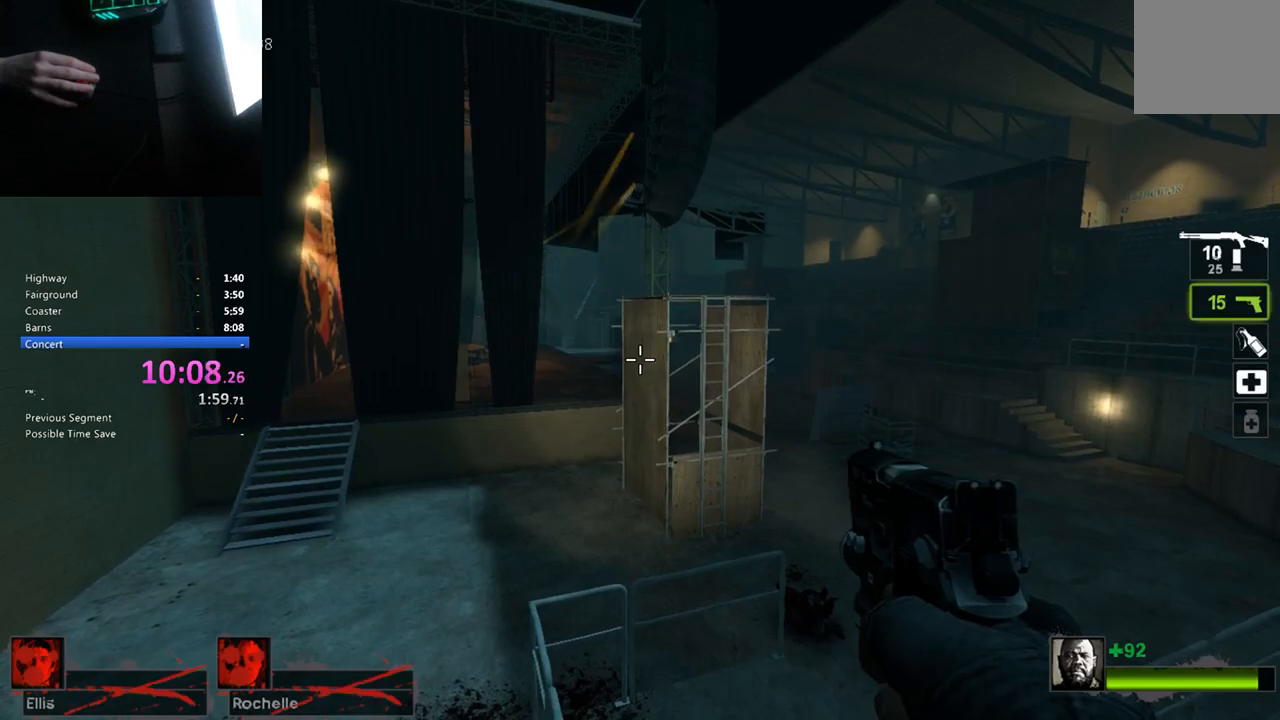
{"keys": ["ctrl"], "events": [[67, "ctrl", "down"], [200, "ctrl", "up"], [250, "ctrl", "down"], [333, "ctrl", "up"], [433, "ctrl", "down"]]}
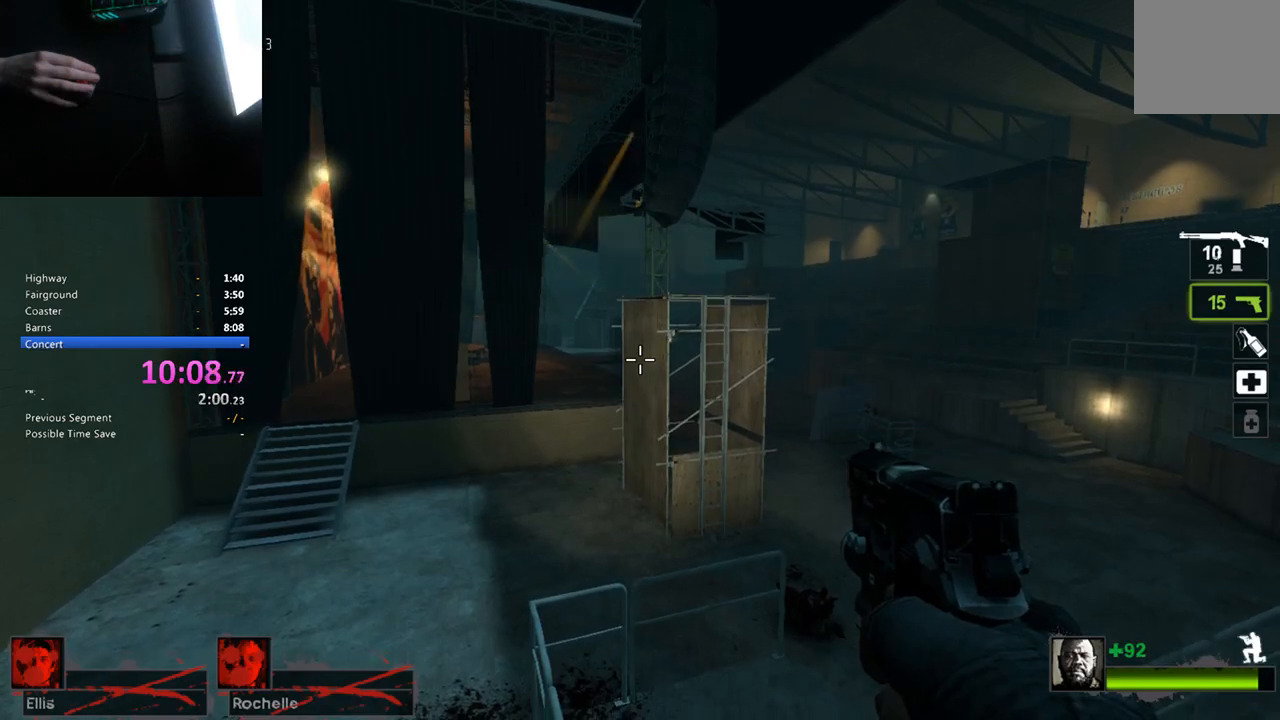
{"keys": [], "events": [[33, "ctrl", "up"], [167, "ctrl", "down"], [267, "ctrl", "up"], [350, "ctrl", "down"], [450, "ctrl", "up"]]}
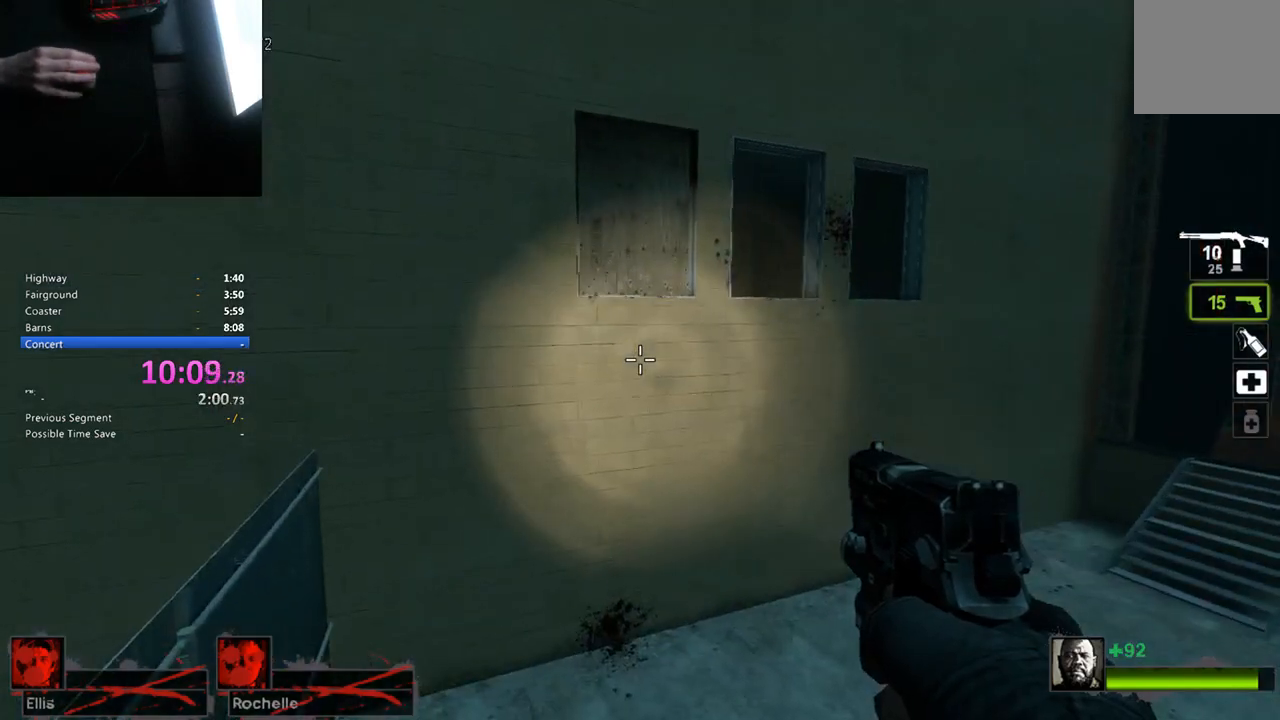
{"keys": [], "events": [[33, "ctrl", "down"], [133, "ctrl", "up"], [233, "ctrl", "down"], [317, "ctrl", "up"], [417, "ctrl", "down"], [500, "ctrl", "up"]]}
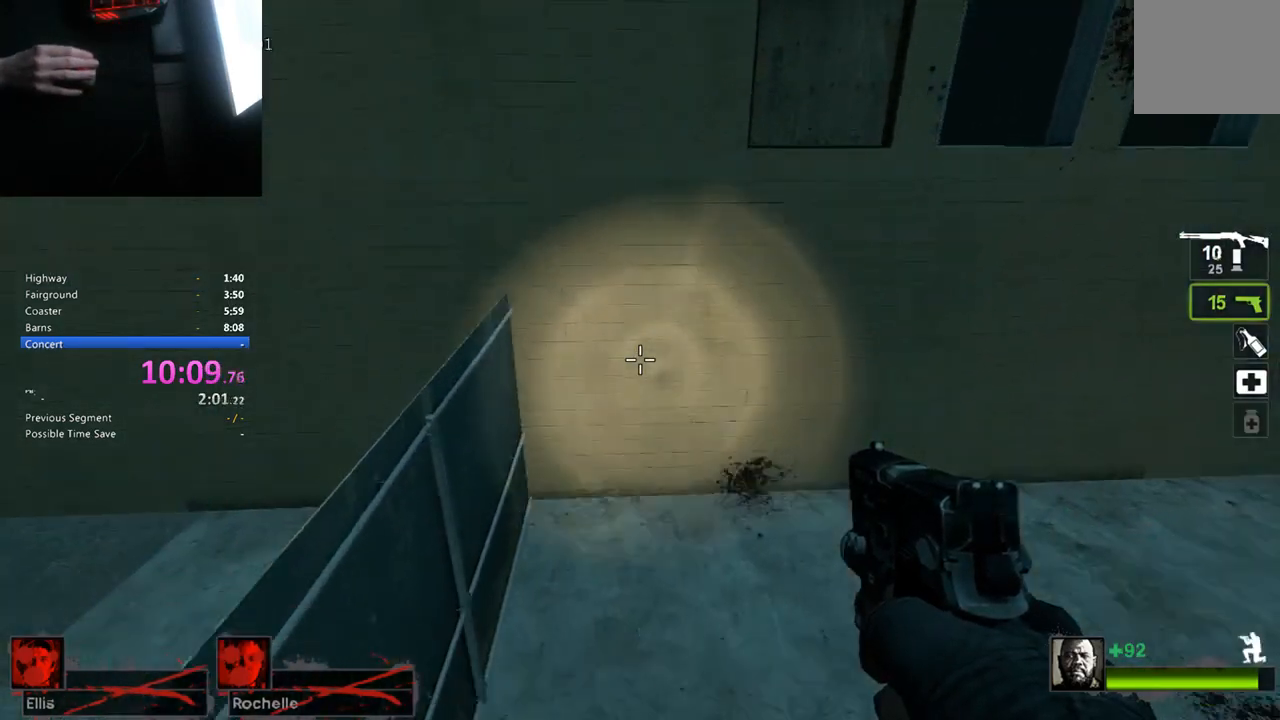
{"keys": ["ctrl"], "events": [[100, "ctrl", "down"], [200, "ctrl", "up"], [283, "ctrl", "down"], [383, "ctrl", "up"], [483, "ctrl", "down"]]}
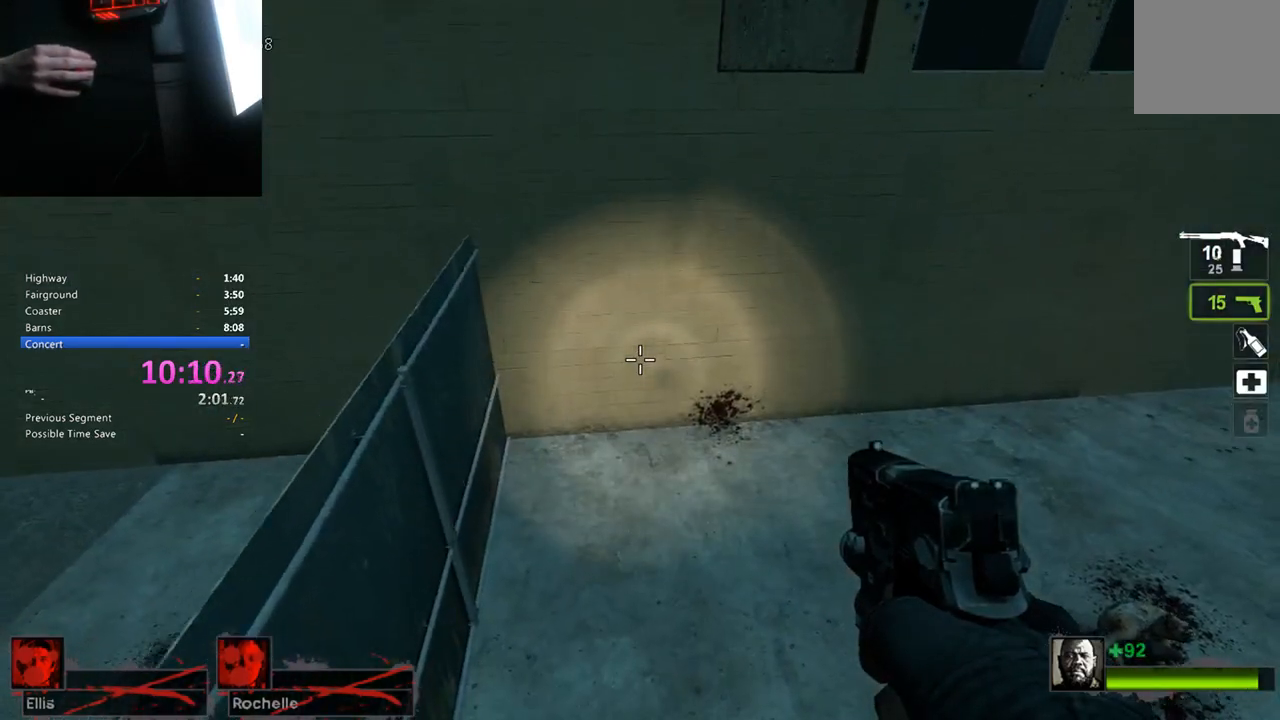
{"keys": [], "events": [[67, "ctrl", "up"], [217, "ctrl", "down"], [267, "ctrl", "up"], [400, "ctrl", "down"], [483, "ctrl", "up"]]}
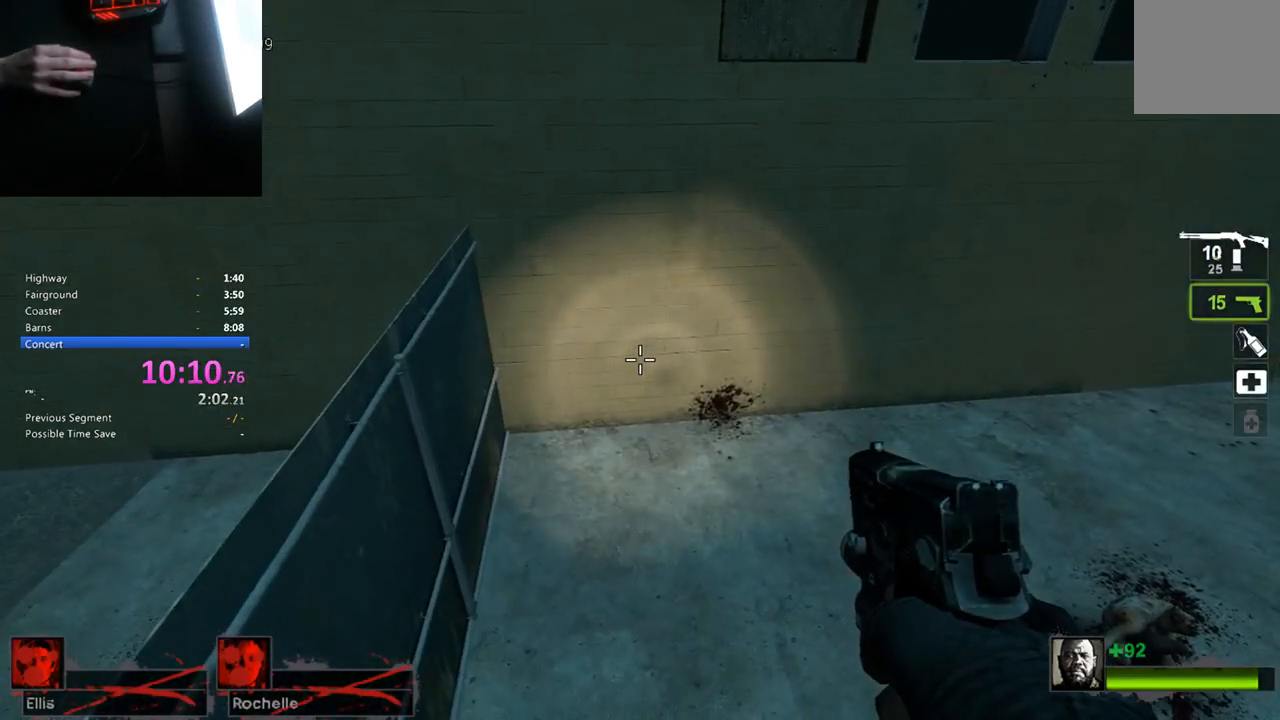
{"keys": [], "events": [[83, "ctrl", "down"], [183, "ctrl", "up"], [233, "ctrl", "down"], [317, "ctrl", "up"], [417, "ctrl", "down"], [500, "ctrl", "up"]]}
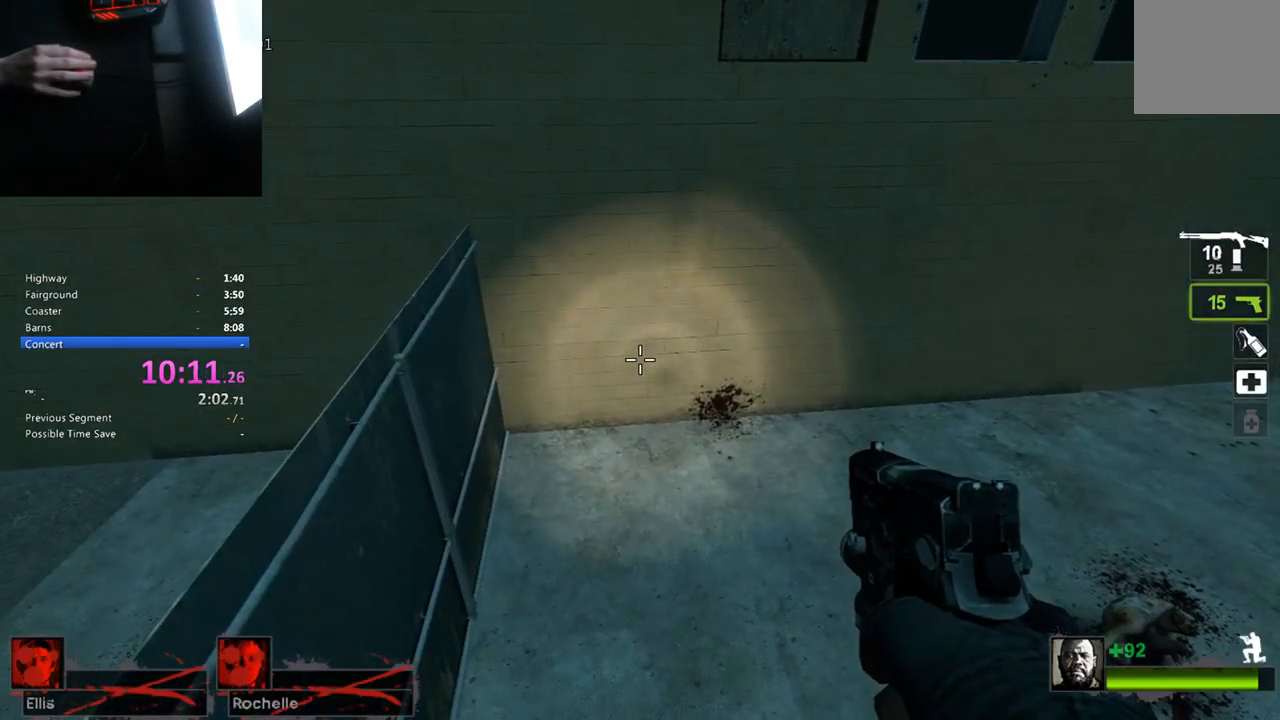
{"keys": [], "events": [[100, "ctrl", "down"], [200, "ctrl", "up"], [433, "1", "down"], [467, "1", "up"]]}
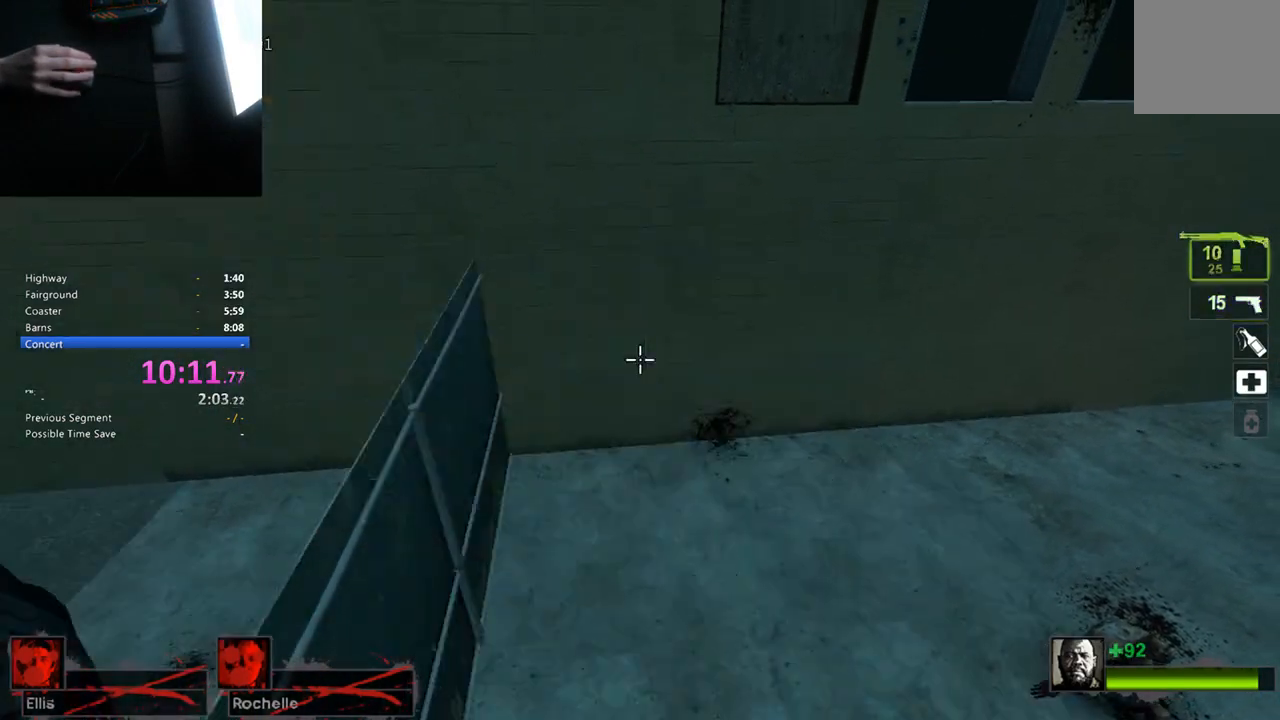
{"keys": ["ctrl"], "events": [[67, "ctrl", "down"], [350, "ctrl", "up"], [483, "ctrl", "down"]]}